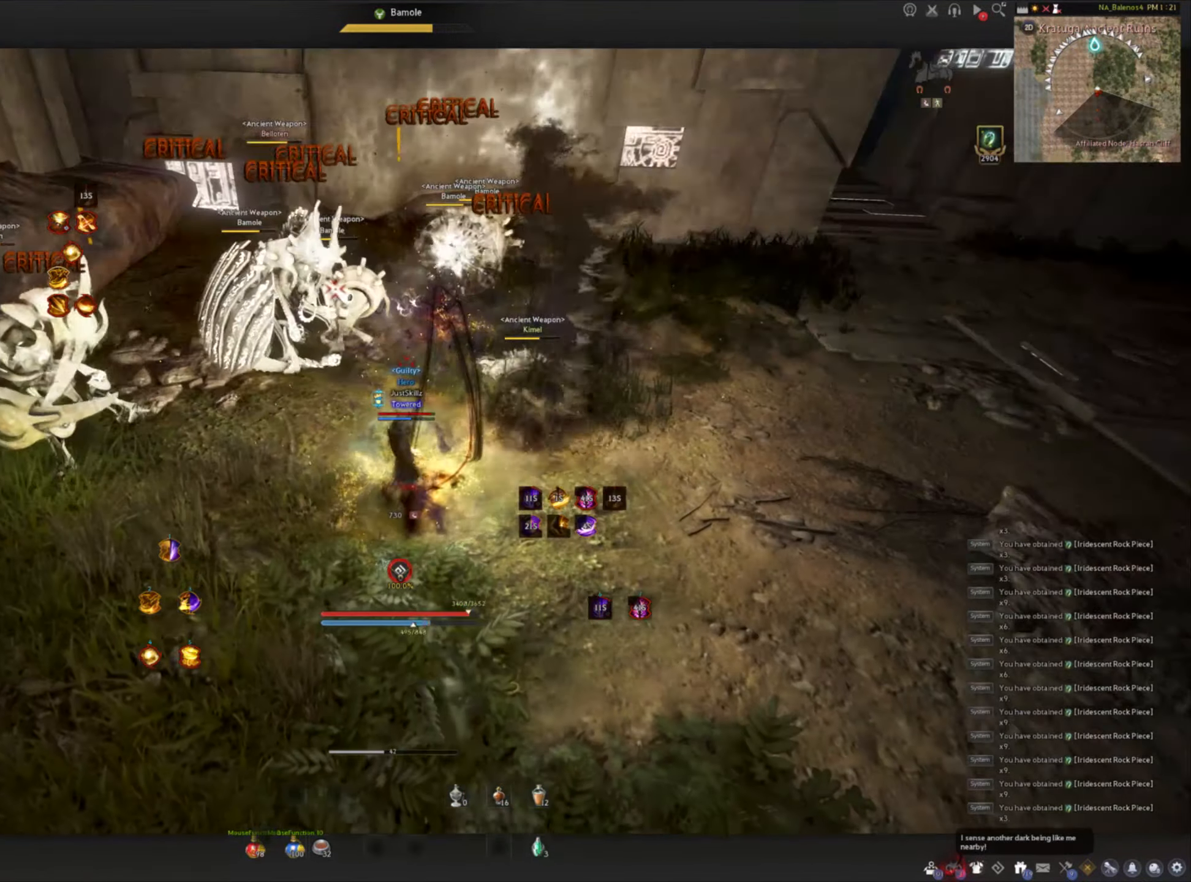
Gameplay with keyboard and mouse; each line is a JSON object with the keys and mouse buttons held at the frame after it. "events" lists presses ("down") and releases ("up") of "a", "c", "d", "e", "f", "q", "s", "shift", "space", "tab", "w", "mouse_left" and "mouse_right" between this image and that frame as [ms after this image, input, new state], when the widget could be followed in between. "mouse_left", "mouse_right" = the "left", "right" buttons of the "mouse" list. No other keys are recorded. Mouse movement is not recorded.
{"keys": [], "mouse": [], "events": [[33, "q", "up"], [100, "q", "down"], [183, "q", "up"], [233, "q", "down"], [383, "q", "up"], [433, "shift", "up"]]}
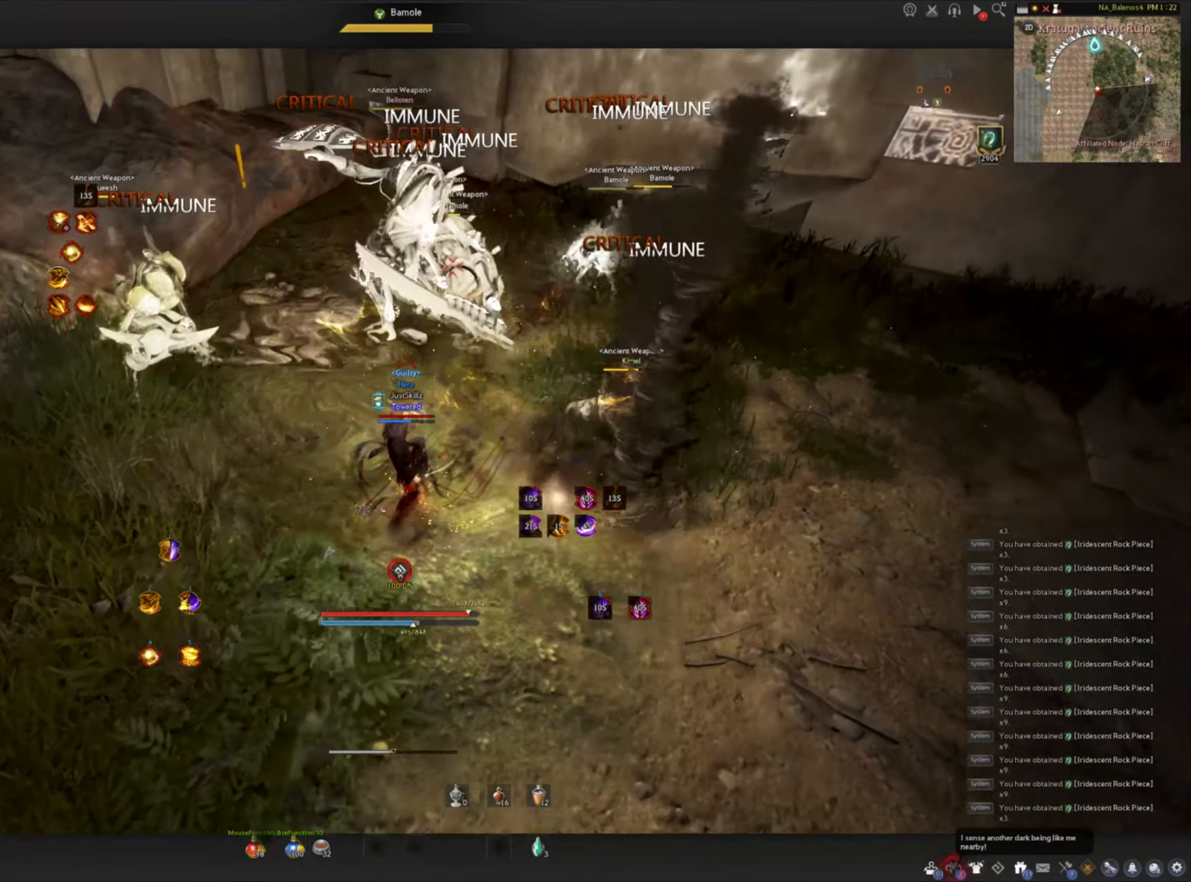
{"keys": [], "mouse": [], "events": []}
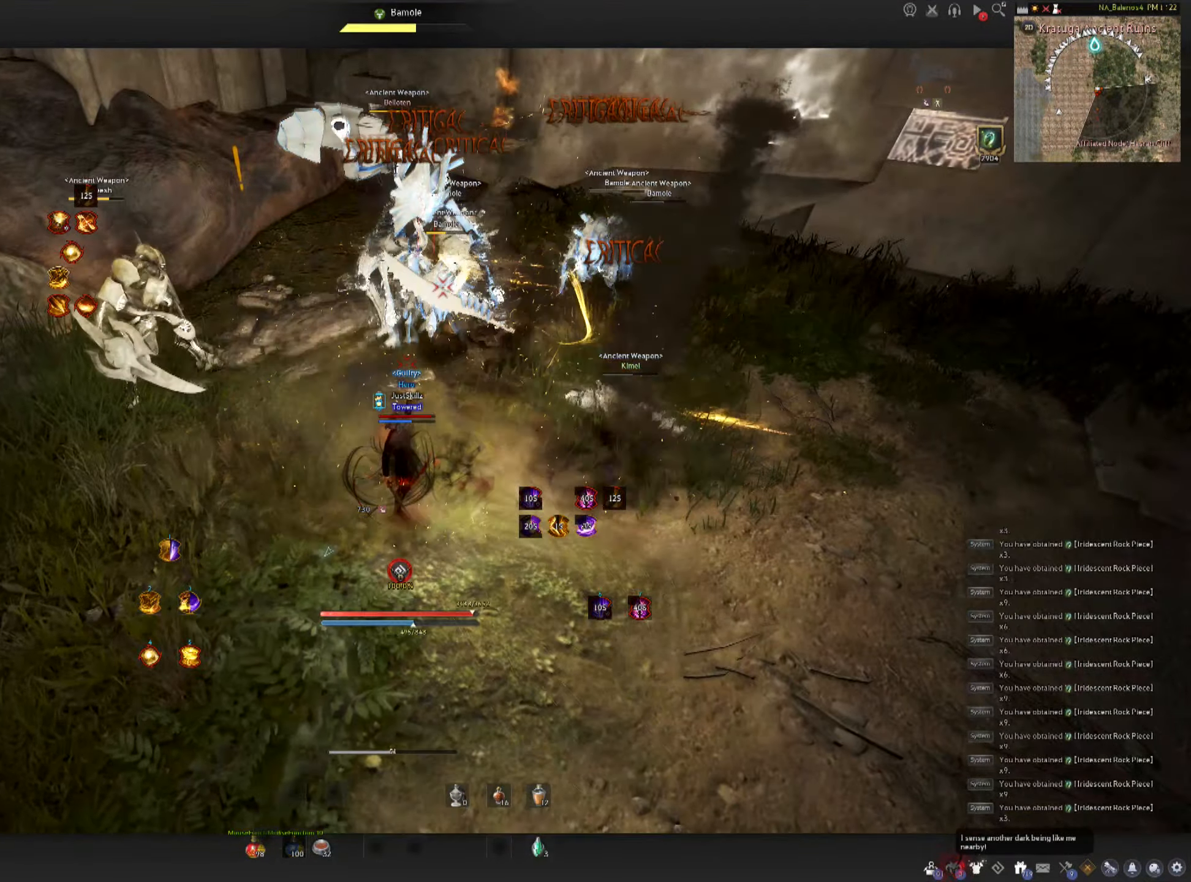
{"keys": [], "mouse": [], "events": []}
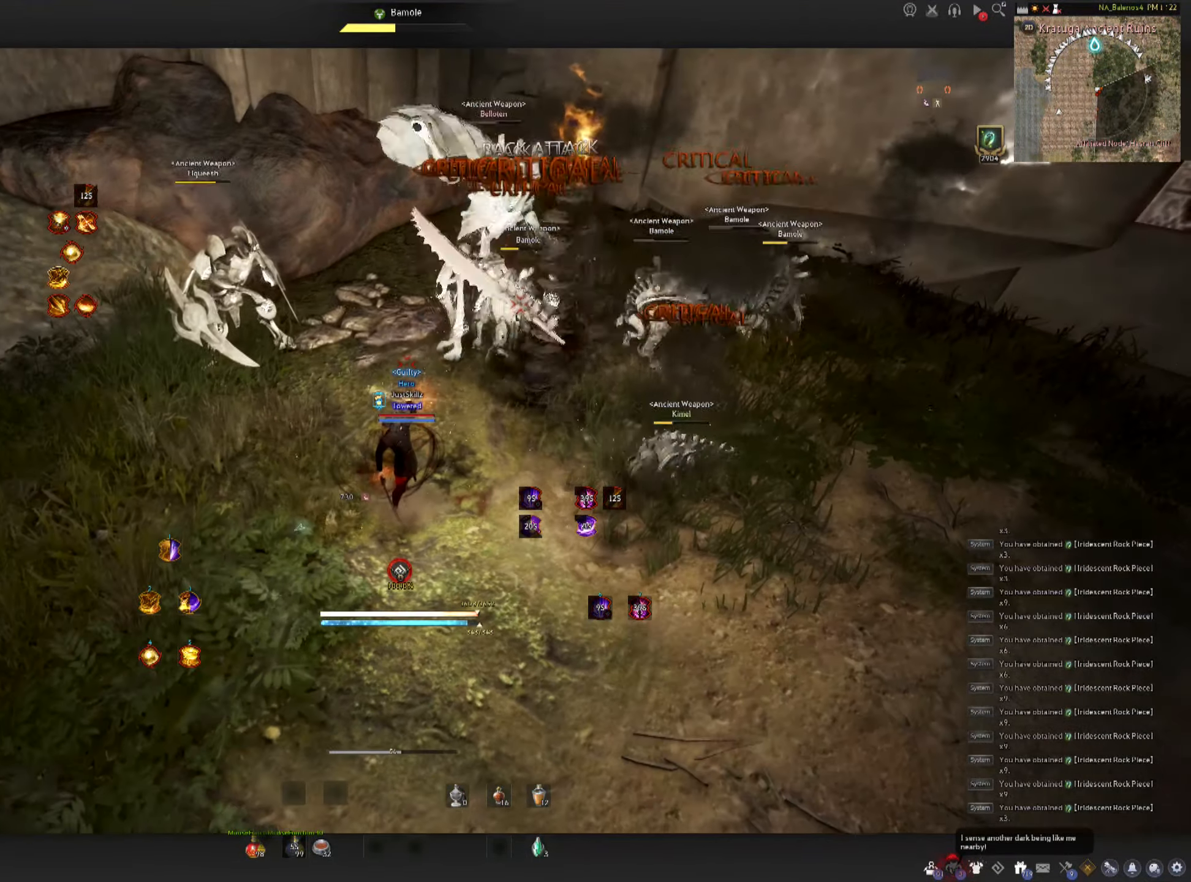
{"keys": [], "mouse": [], "events": []}
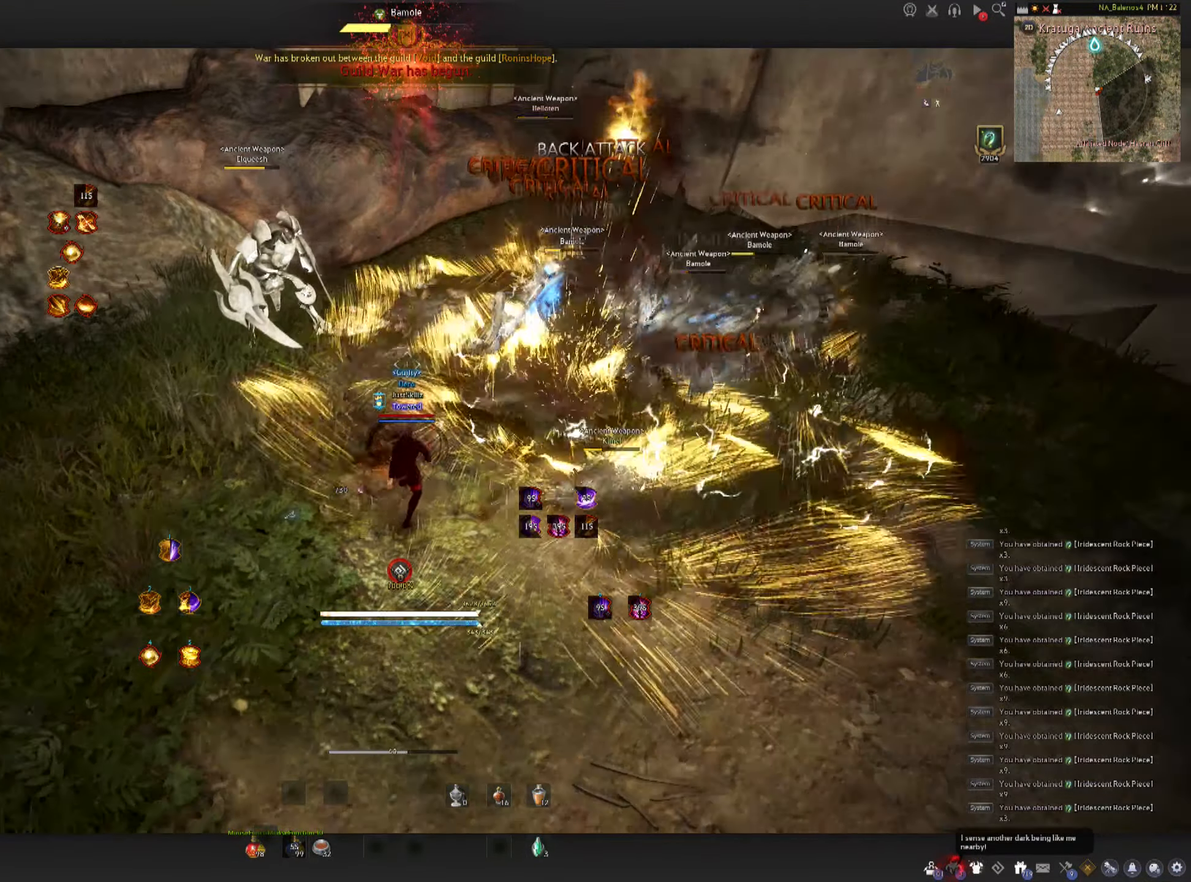
{"keys": ["c"], "mouse": [], "events": [[50, "d", "down"], [50, "shift", "down"], [216, "d", "up"], [216, "shift", "up"], [350, "c", "down"], [416, "c", "up"], [450, "c", "down"]]}
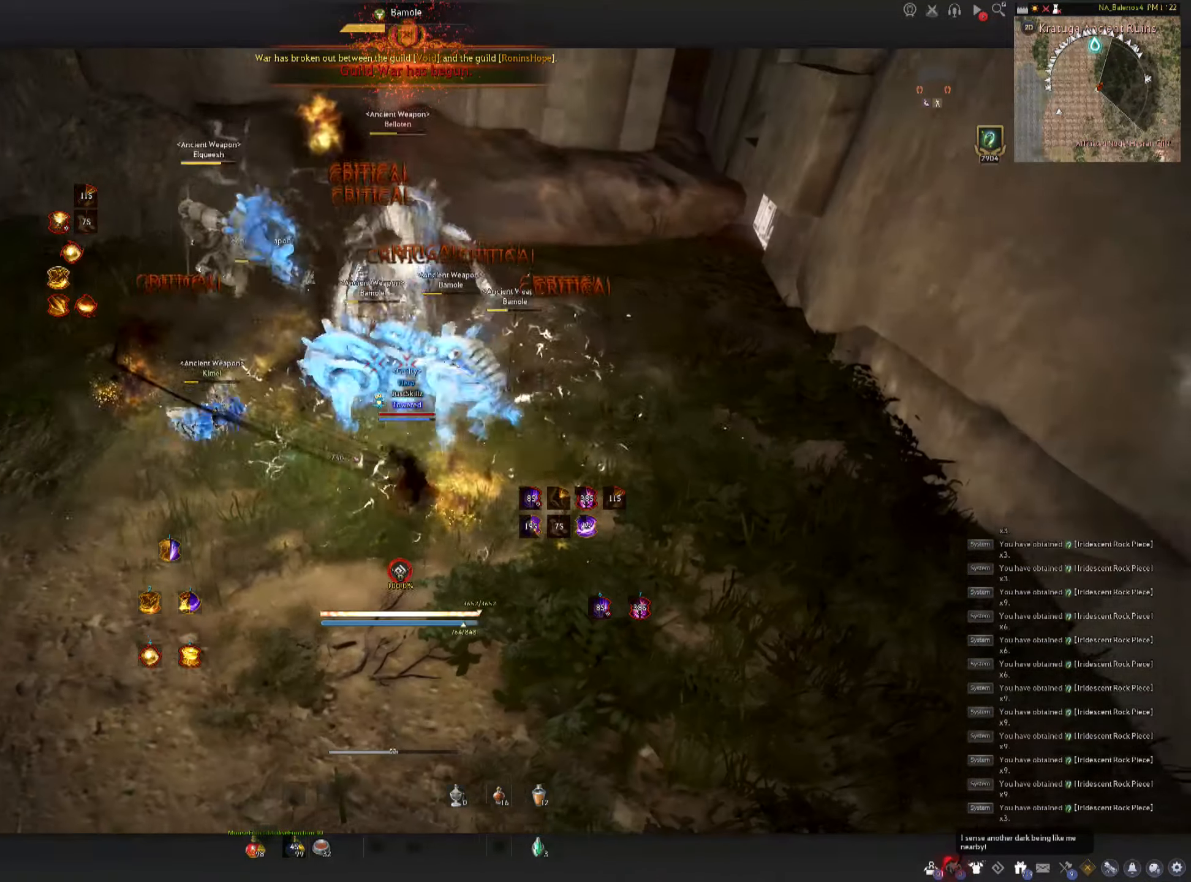
{"keys": ["space"], "mouse": [], "events": [[83, "c", "up"], [100, "mouse_left", "down"], [133, "space", "down"], [200, "mouse_left", "up"], [200, "space", "up"], [266, "mouse_left", "down"], [283, "space", "down"], [350, "mouse_left", "up"], [350, "space", "up"], [400, "mouse_left", "down"], [433, "space", "down"], [483, "mouse_left", "up"]]}
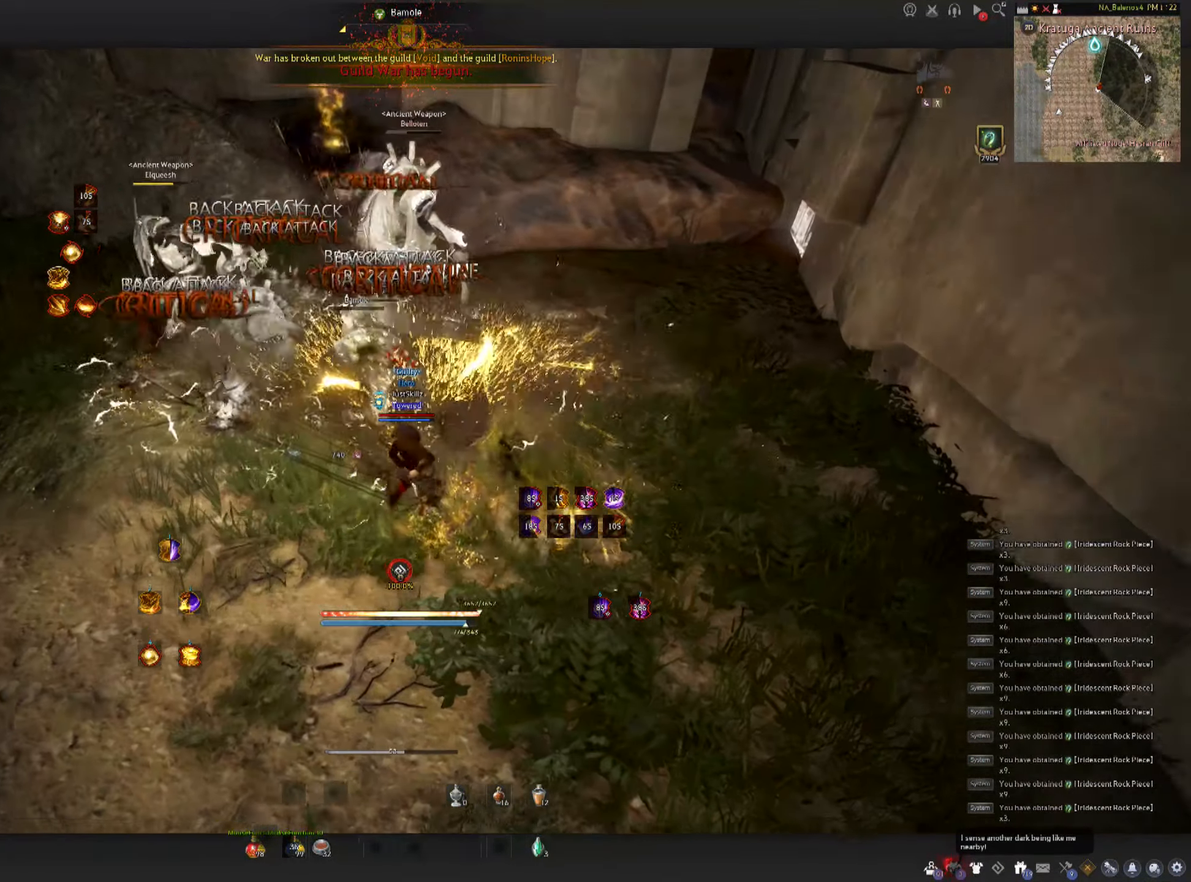
{"keys": [], "mouse": [], "events": [[33, "mouse_left", "down"], [116, "mouse_left", "up"], [150, "mouse_left", "down"], [266, "space", "up"], [350, "mouse_left", "up"]]}
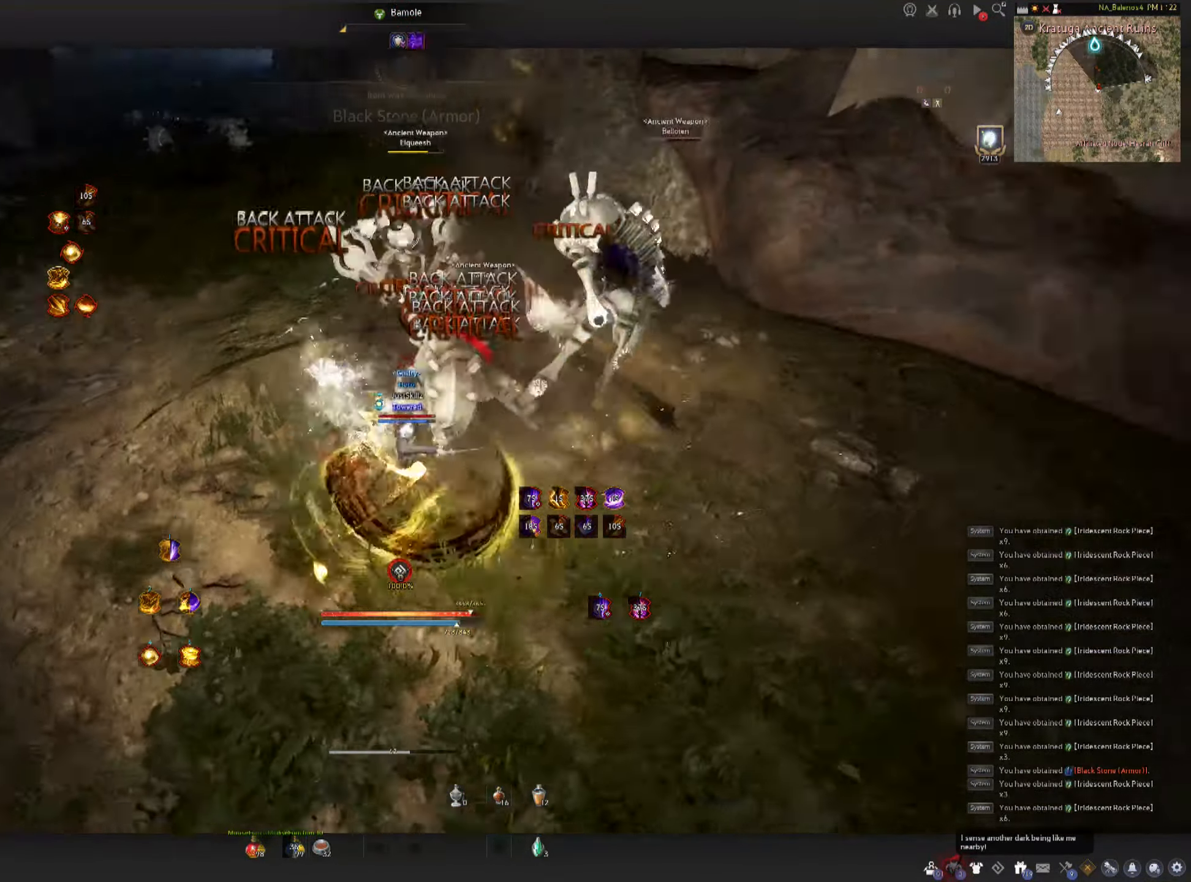
{"keys": ["f", "shift"], "mouse": [], "events": [[33, "shift", "down"], [50, "d", "down"], [132, "d", "up"], [216, "f", "down"], [299, "f", "up"], [349, "f", "down"], [432, "f", "up"], [499, "f", "down"]]}
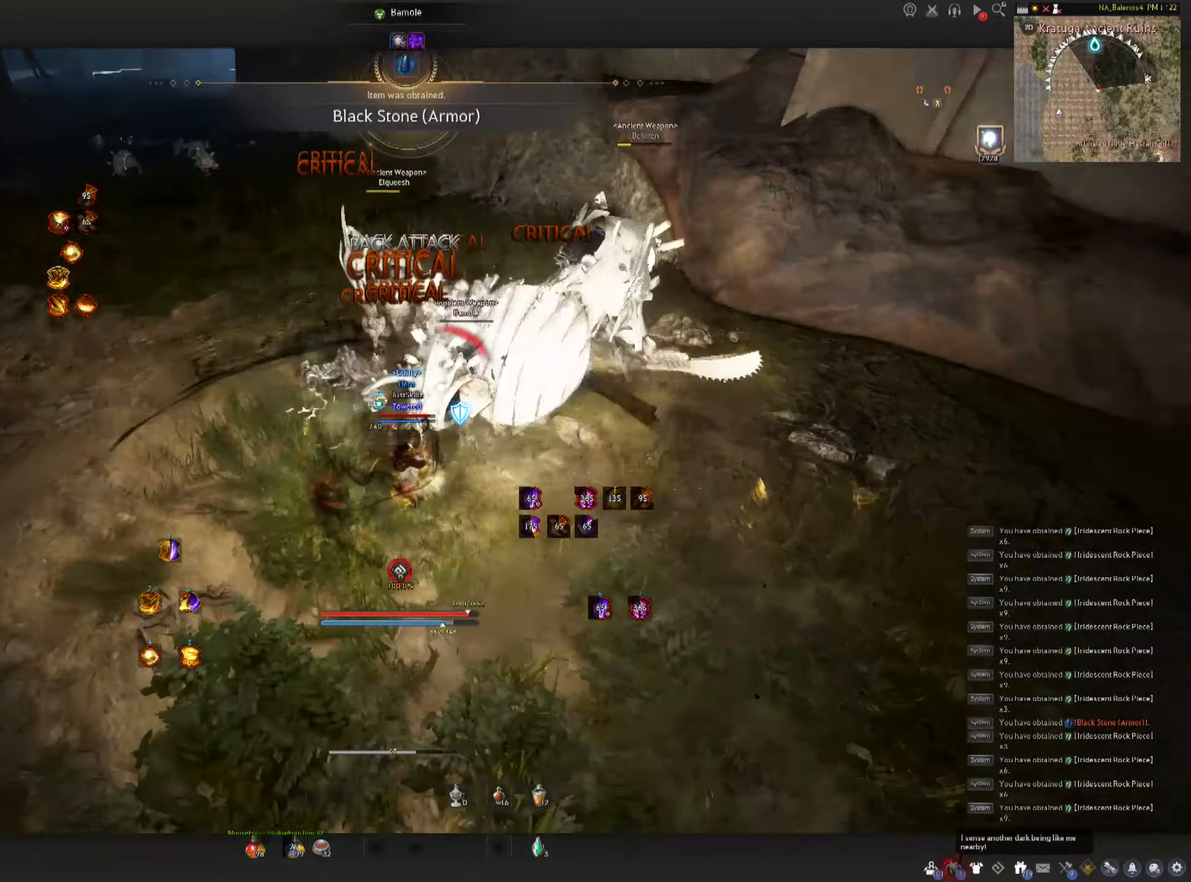
{"keys": [], "mouse": [], "events": [[50, "f", "up"], [116, "f", "down"], [200, "f", "up"], [250, "f", "down"], [266, "mouse_left", "down"], [350, "mouse_left", "up"], [366, "f", "up"], [383, "shift", "up"], [400, "mouse_left", "down"], [483, "mouse_left", "up"]]}
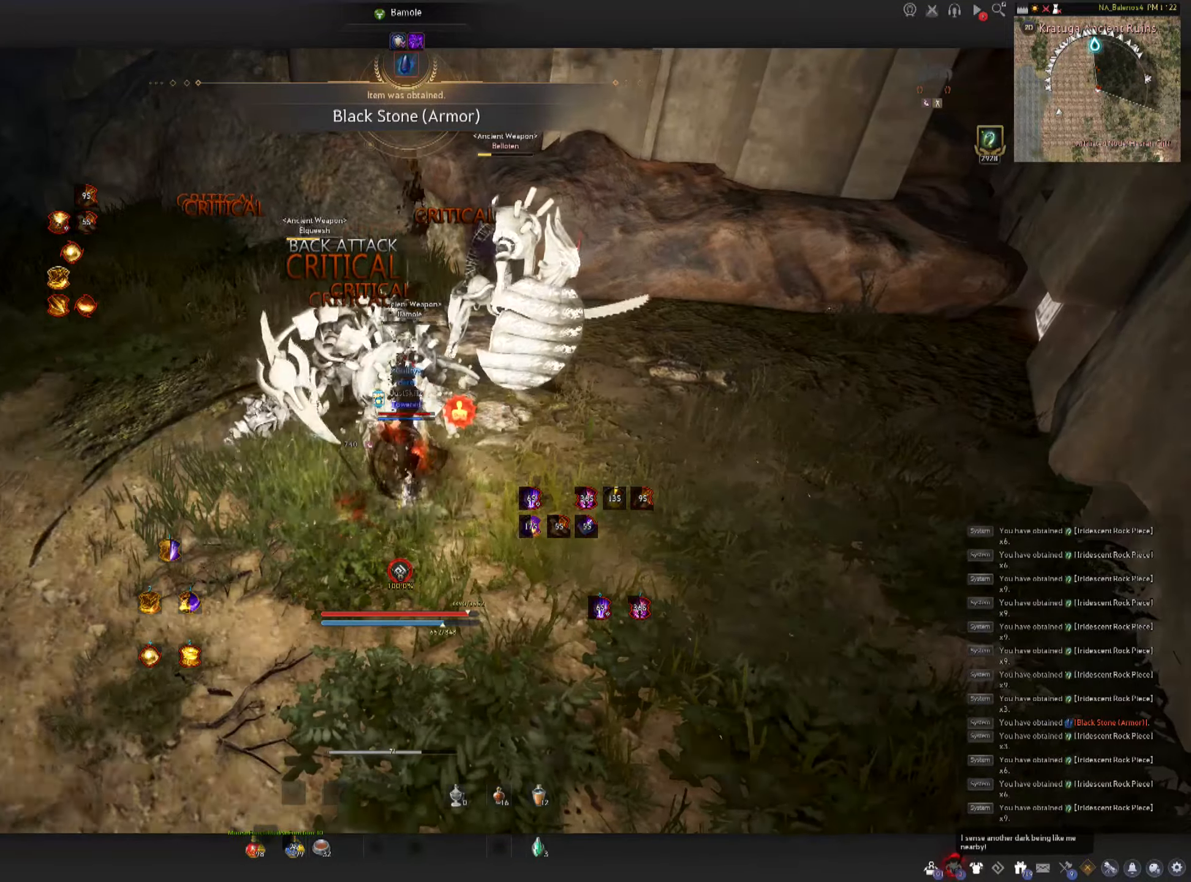
{"keys": [], "mouse": [], "events": [[33, "mouse_left", "down"], [116, "mouse_left", "up"], [183, "mouse_left", "down"], [283, "mouse_left", "up"]]}
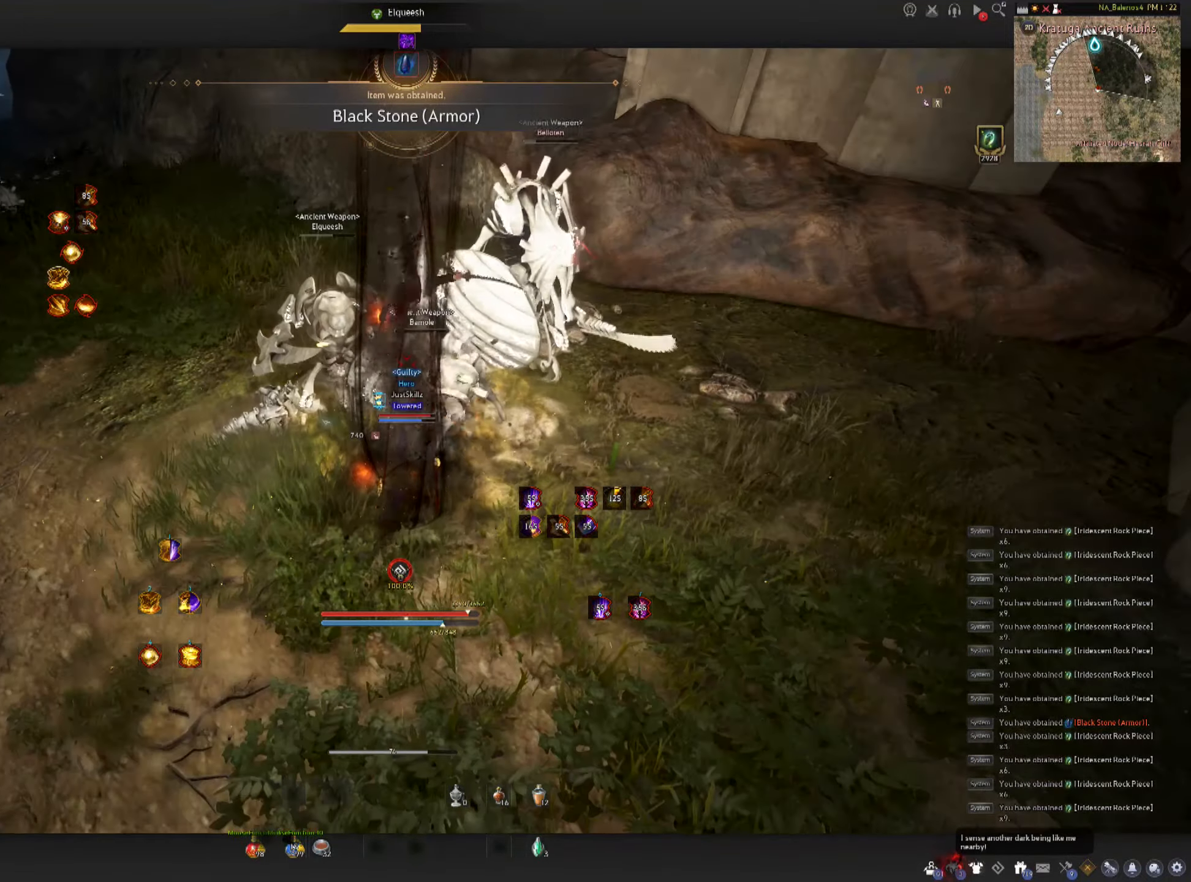
{"keys": ["a", "shift"], "mouse": [], "events": [[450, "shift", "down"], [466, "a", "down"]]}
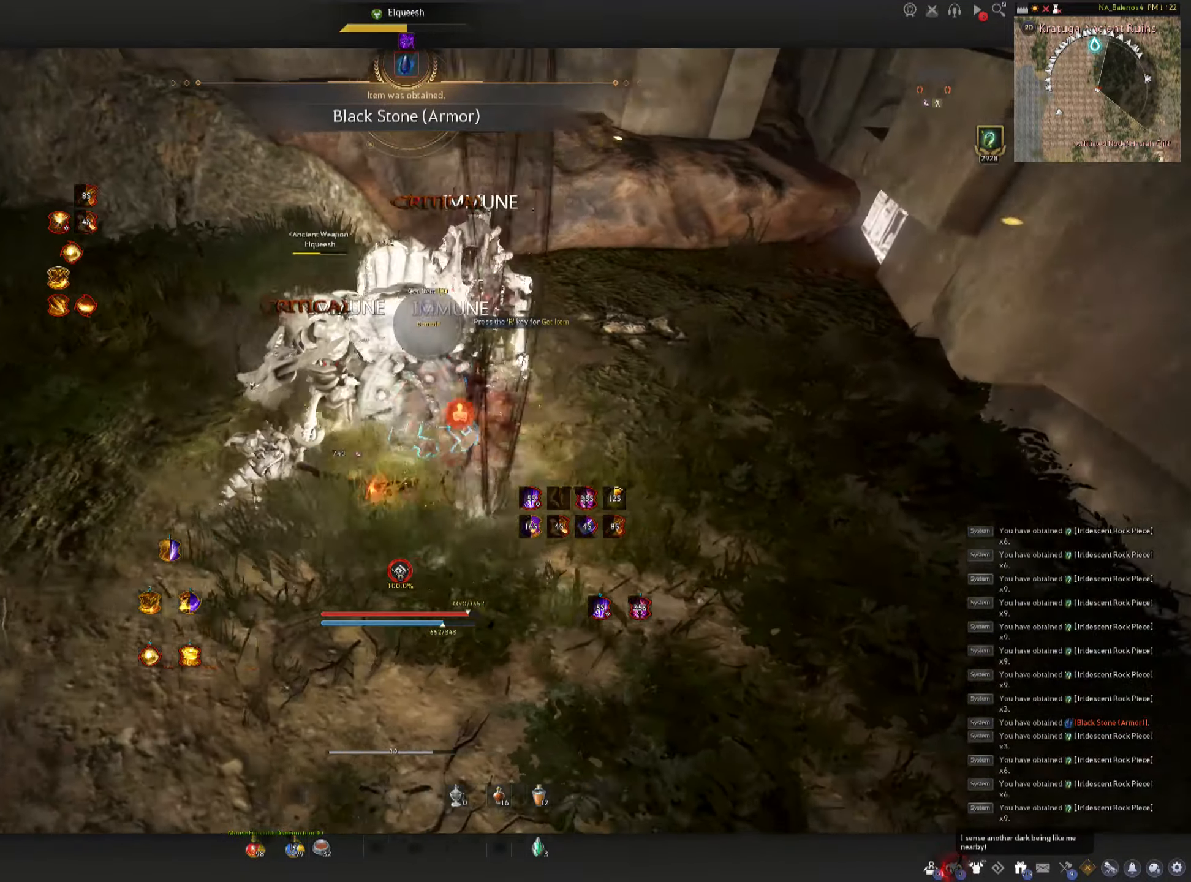
{"keys": ["f", "s", "space"], "mouse": ["left"], "events": [[183, "a", "up"], [200, "shift", "up"], [233, "s", "down"], [283, "f", "down"], [483, "space", "down"], [500, "mouse_left", "down"]]}
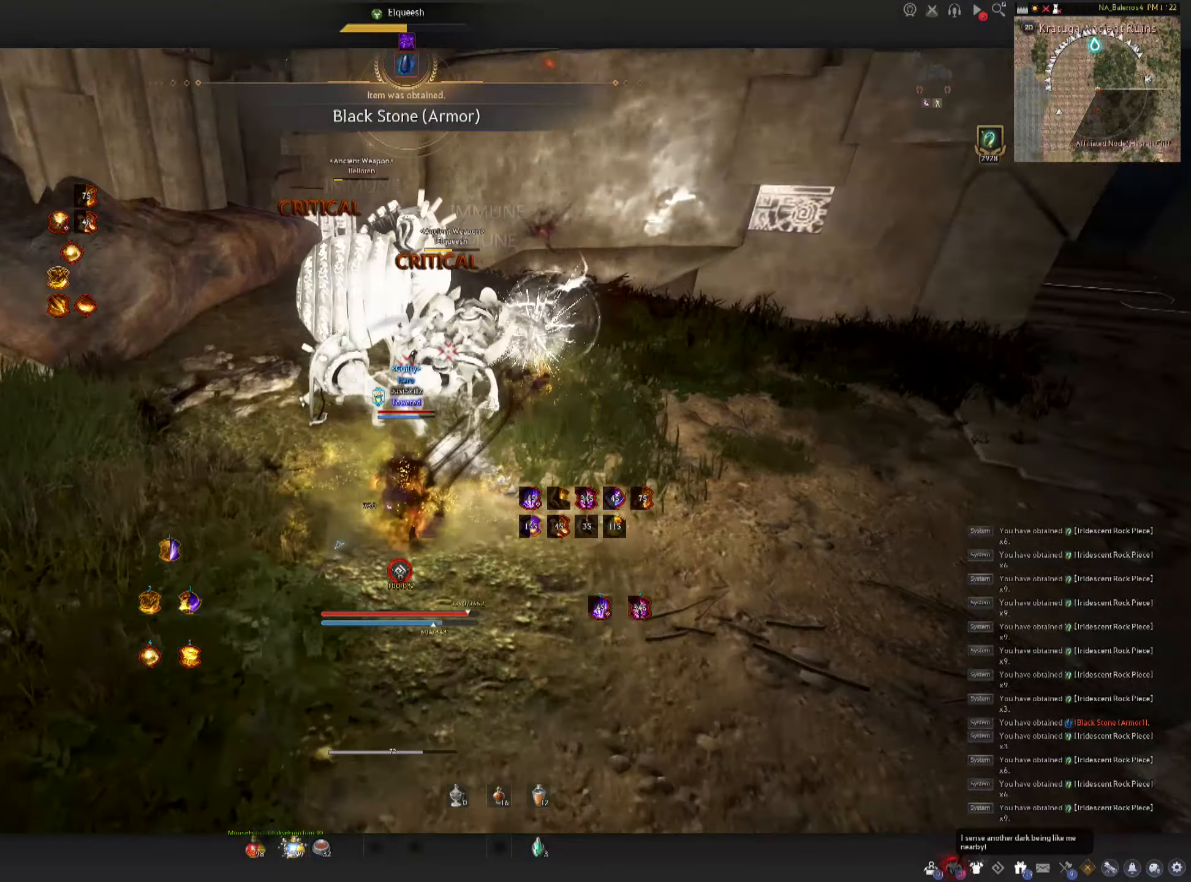
{"keys": ["space"], "mouse": [], "events": [[33, "f", "up"], [33, "s", "up"], [66, "space", "up"], [83, "mouse_left", "up"], [150, "mouse_left", "down"], [166, "space", "down"], [216, "space", "up"], [250, "mouse_left", "up"], [283, "mouse_left", "down"], [316, "space", "down"], [383, "mouse_left", "up"], [400, "space", "up"], [416, "mouse_left", "down"], [466, "space", "down"], [500, "mouse_left", "up"]]}
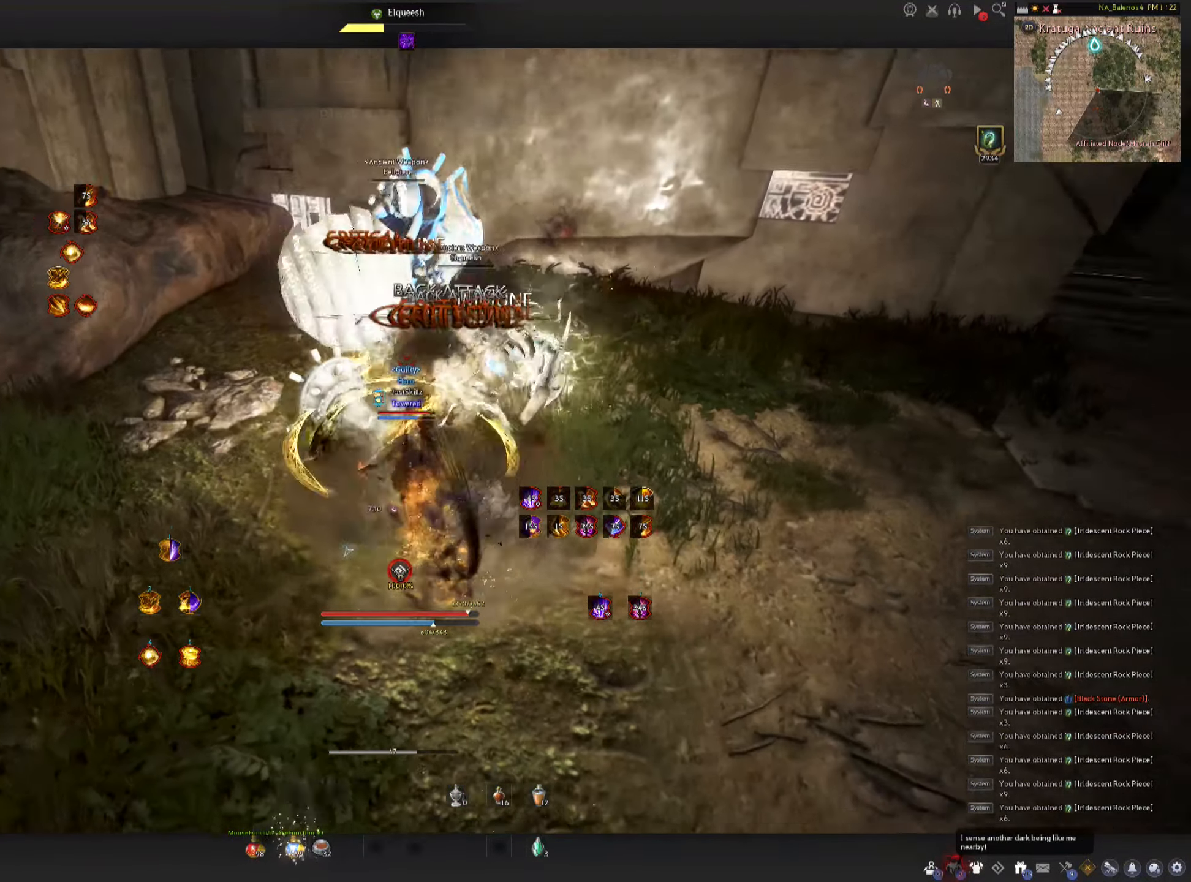
{"keys": ["shift"], "mouse": ["right"], "events": [[50, "mouse_left", "down"], [133, "mouse_left", "up"], [166, "mouse_left", "down"], [233, "space", "up"], [316, "mouse_left", "up"], [383, "shift", "down"], [450, "mouse_right", "down"]]}
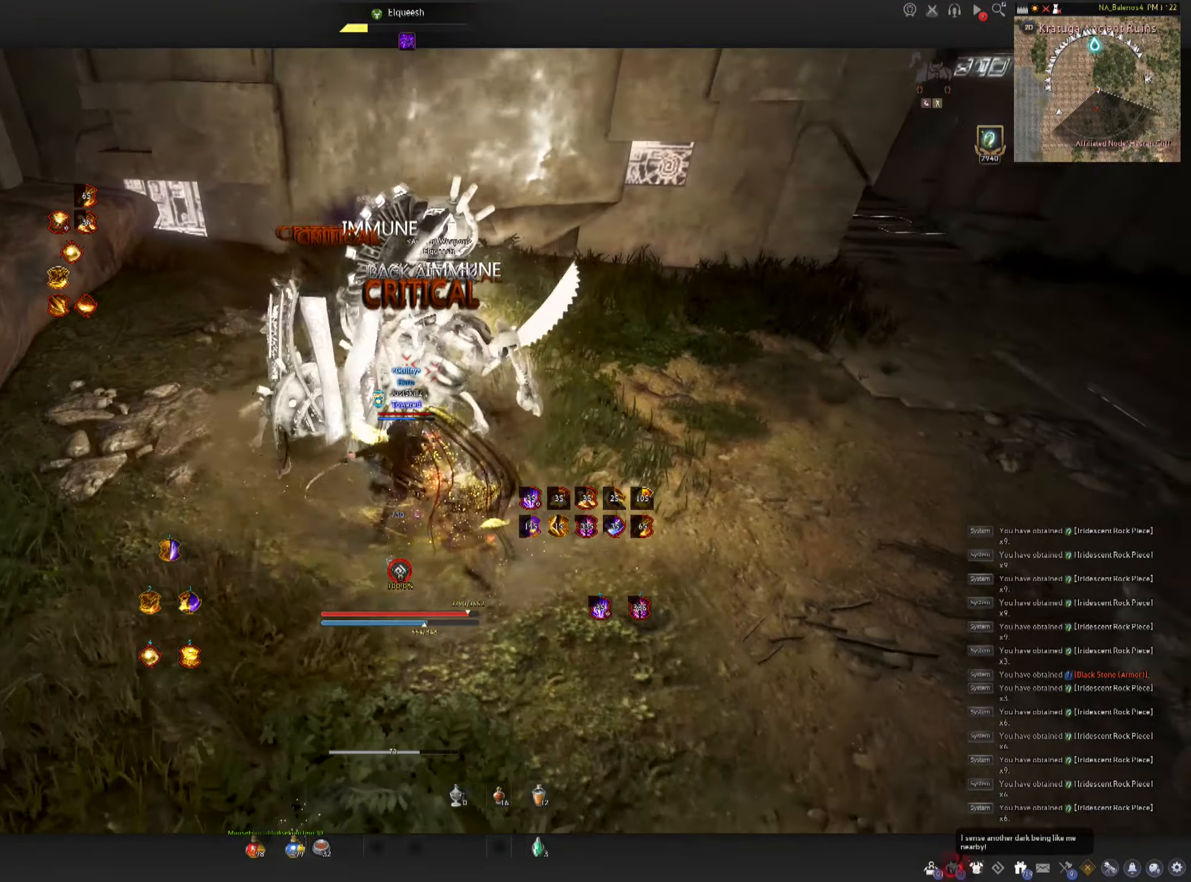
{"keys": ["shift"], "mouse": ["right"], "events": [[50, "mouse_right", "up"], [83, "mouse_right", "down"], [183, "mouse_right", "up"], [216, "mouse_right", "down"], [316, "mouse_right", "up"], [366, "mouse_right", "down"], [450, "mouse_right", "up"], [500, "mouse_right", "down"]]}
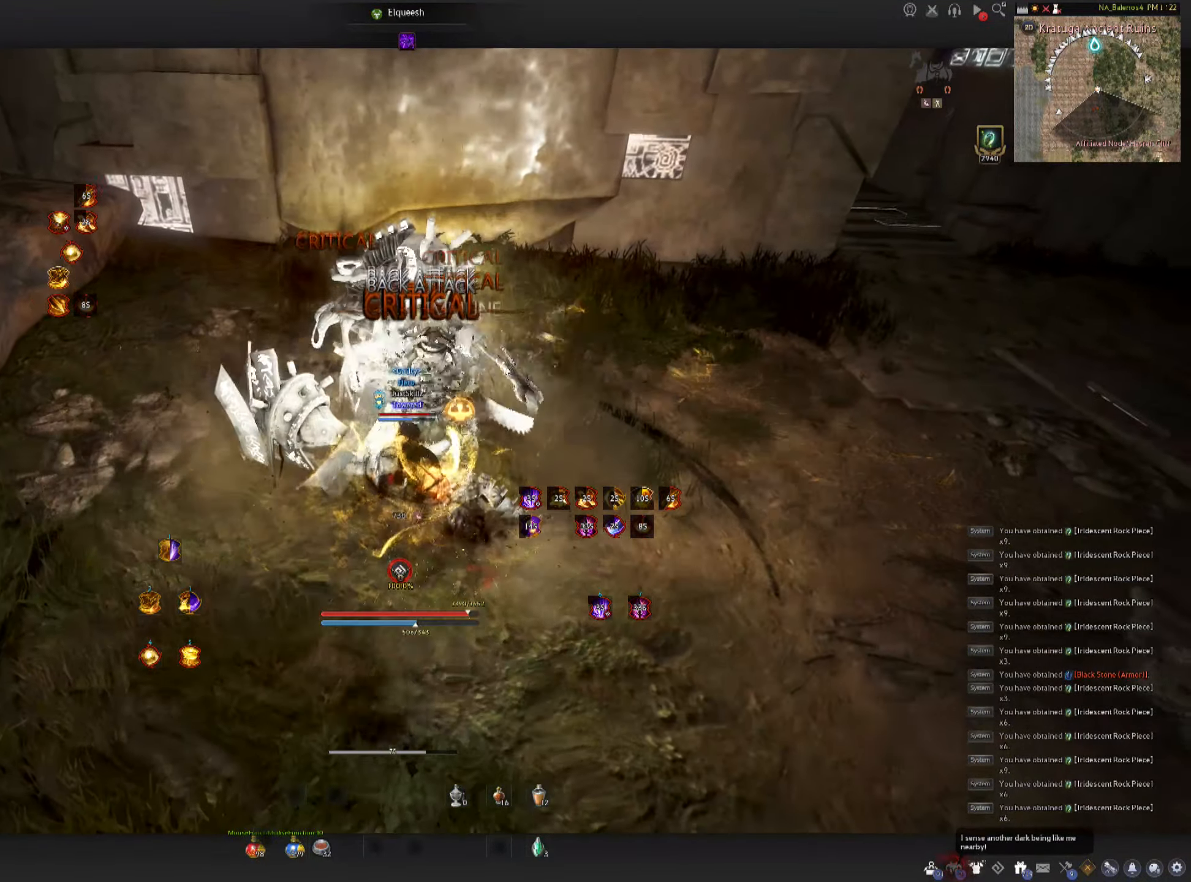
{"keys": [], "mouse": [], "events": [[150, "mouse_right", "up"], [266, "shift", "up"]]}
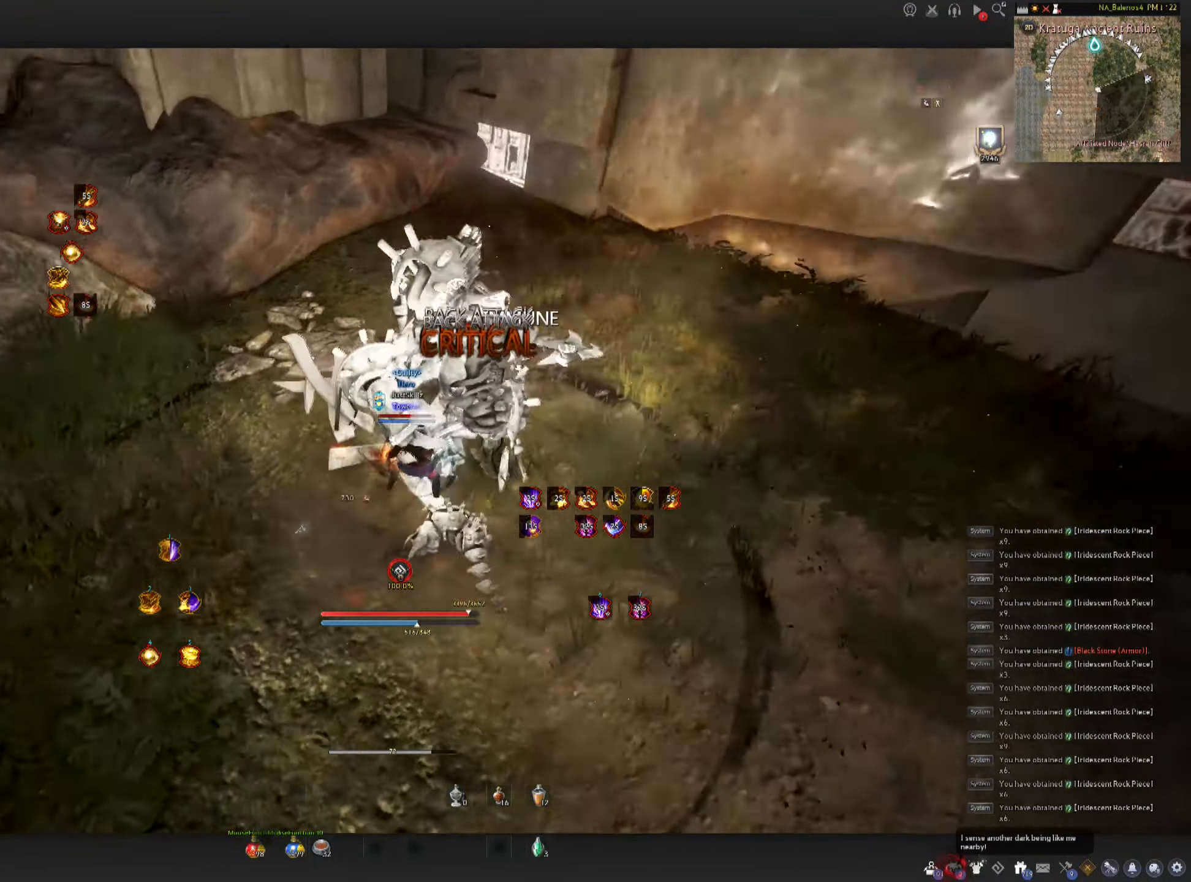
{"keys": ["d"], "mouse": [], "events": [[200, "d", "down"]]}
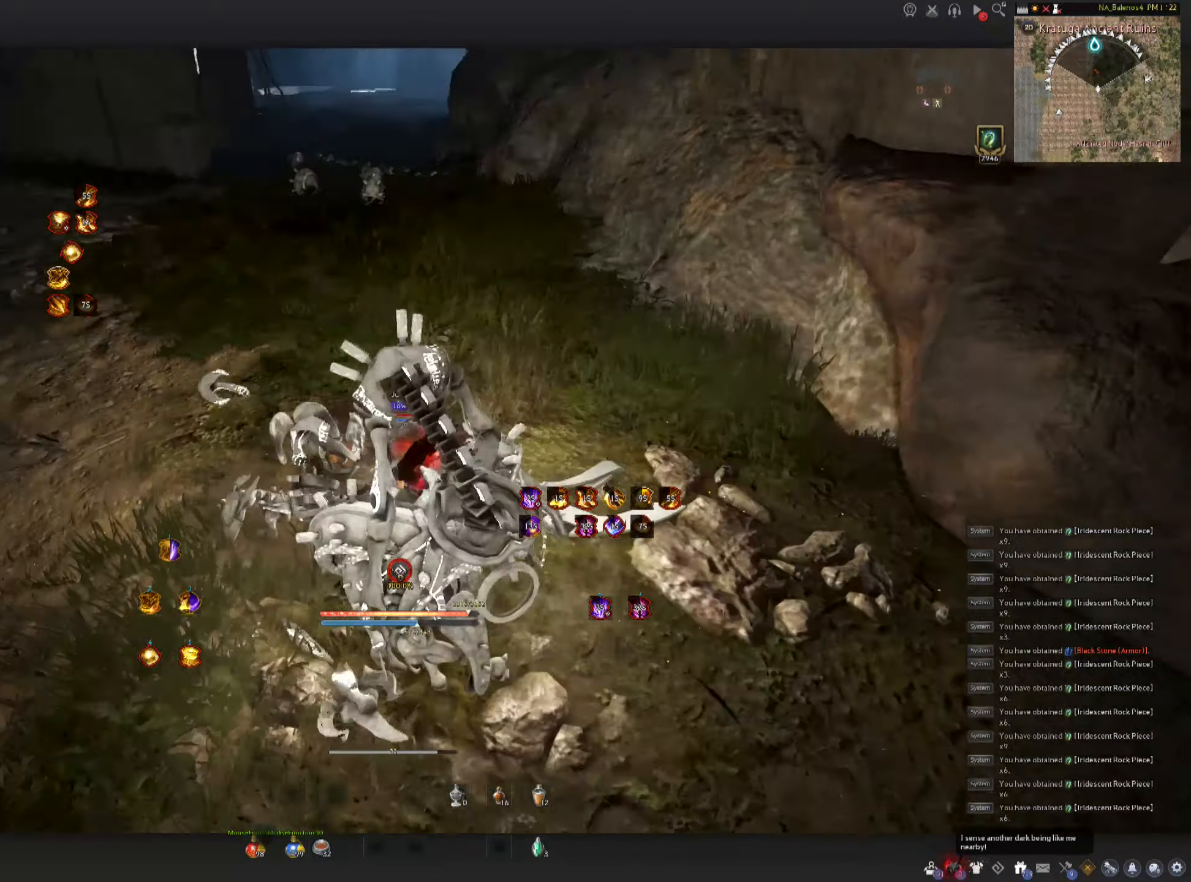
{"keys": [], "mouse": [], "events": [[33, "d", "up"]]}
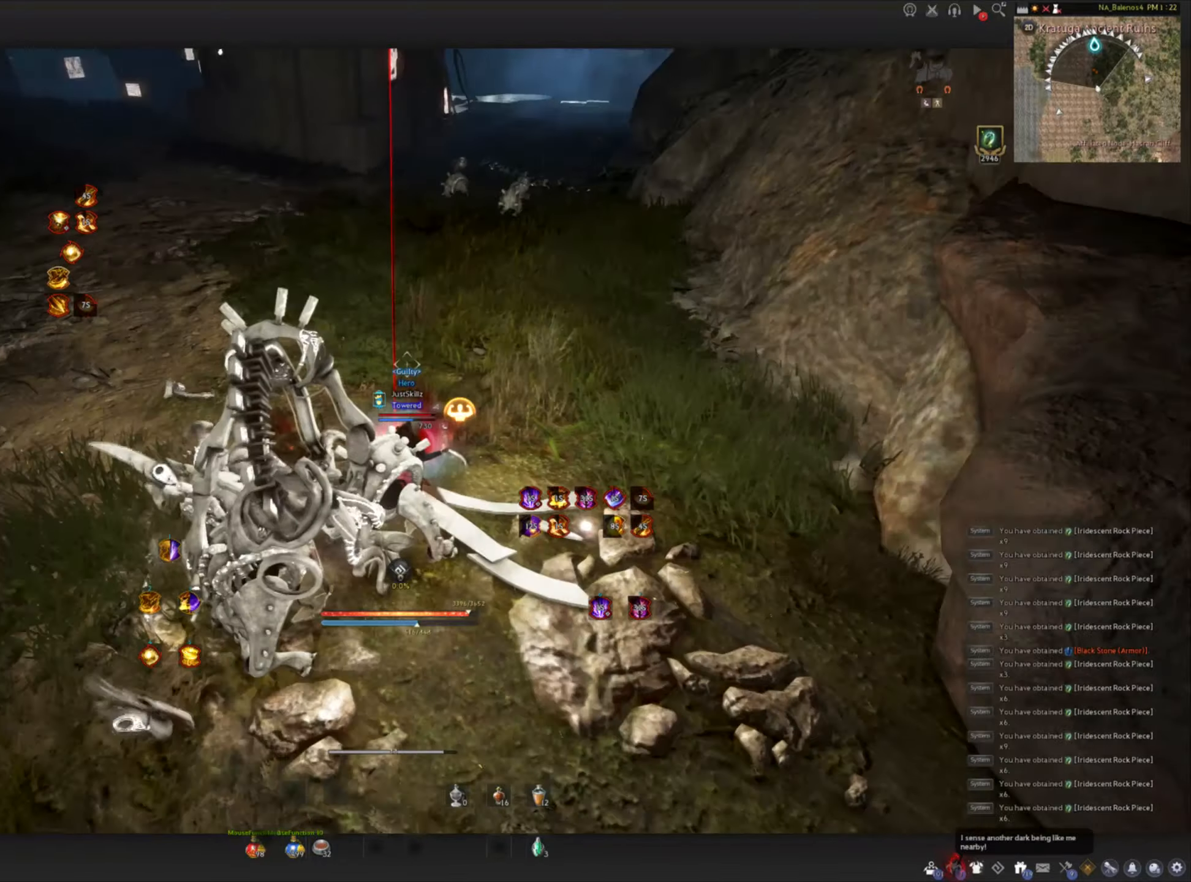
{"keys": ["w"], "mouse": [], "events": [[267, "w", "down"]]}
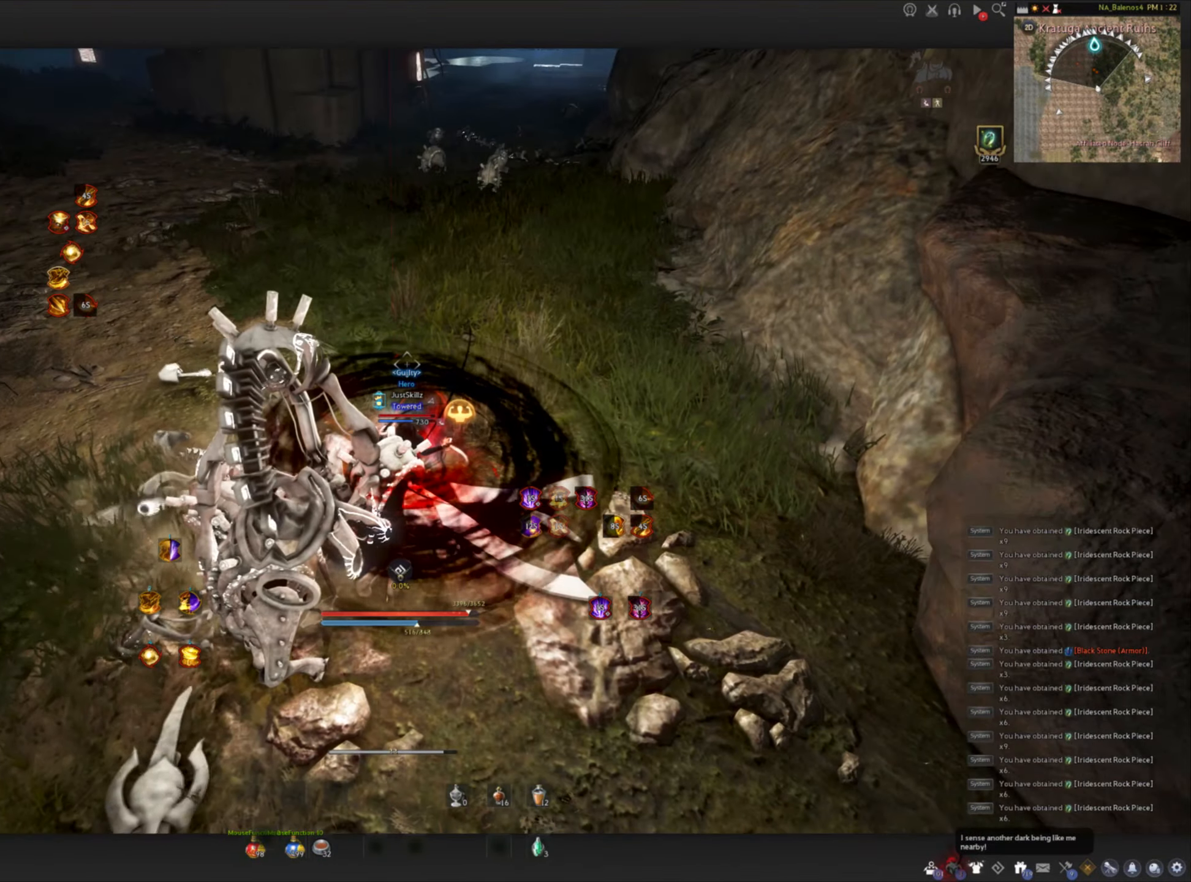
{"keys": ["w"], "mouse": [], "events": []}
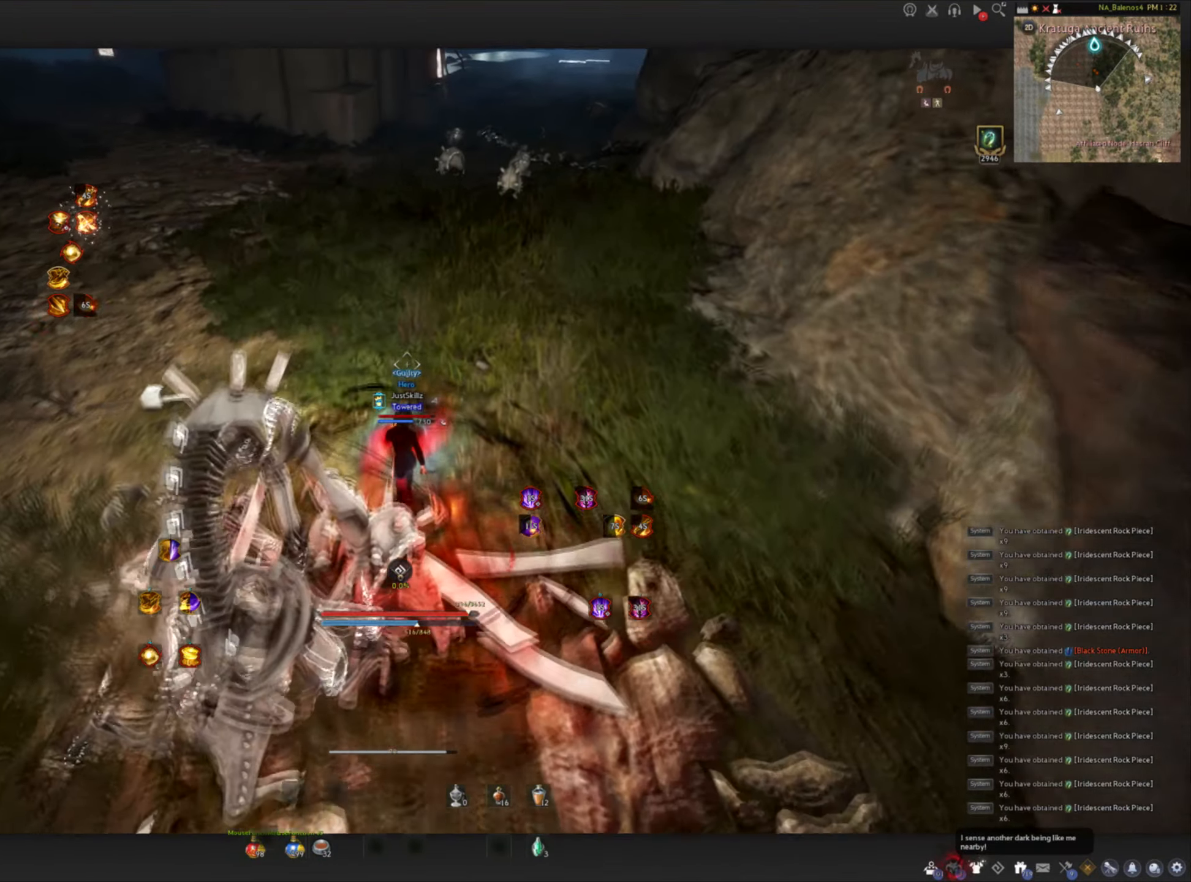
{"keys": ["f", "w"], "mouse": [], "events": [[33, "shift", "down"], [183, "shift", "up"], [250, "f", "down"]]}
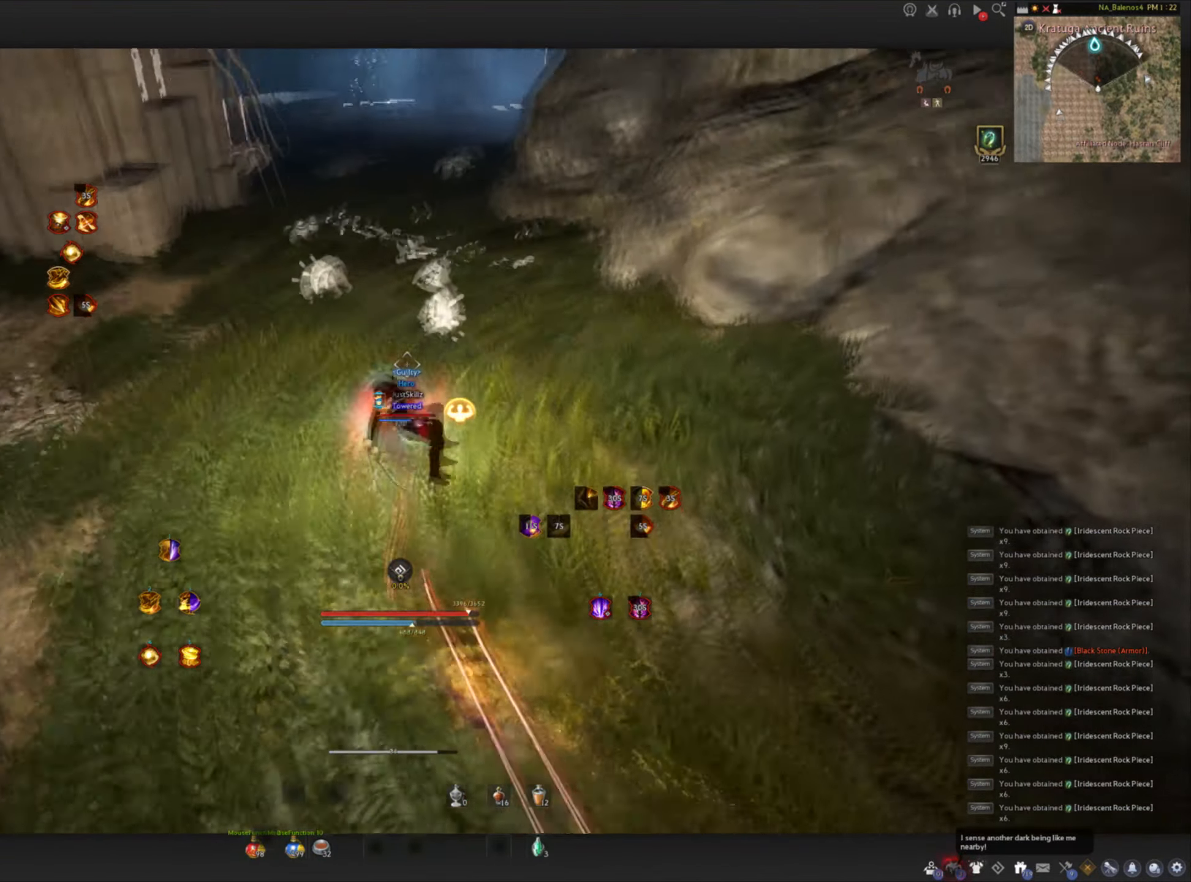
{"keys": ["space"], "mouse": ["left"], "events": [[100, "mouse_left", "down"], [383, "f", "up"], [417, "w", "up"], [433, "space", "down"]]}
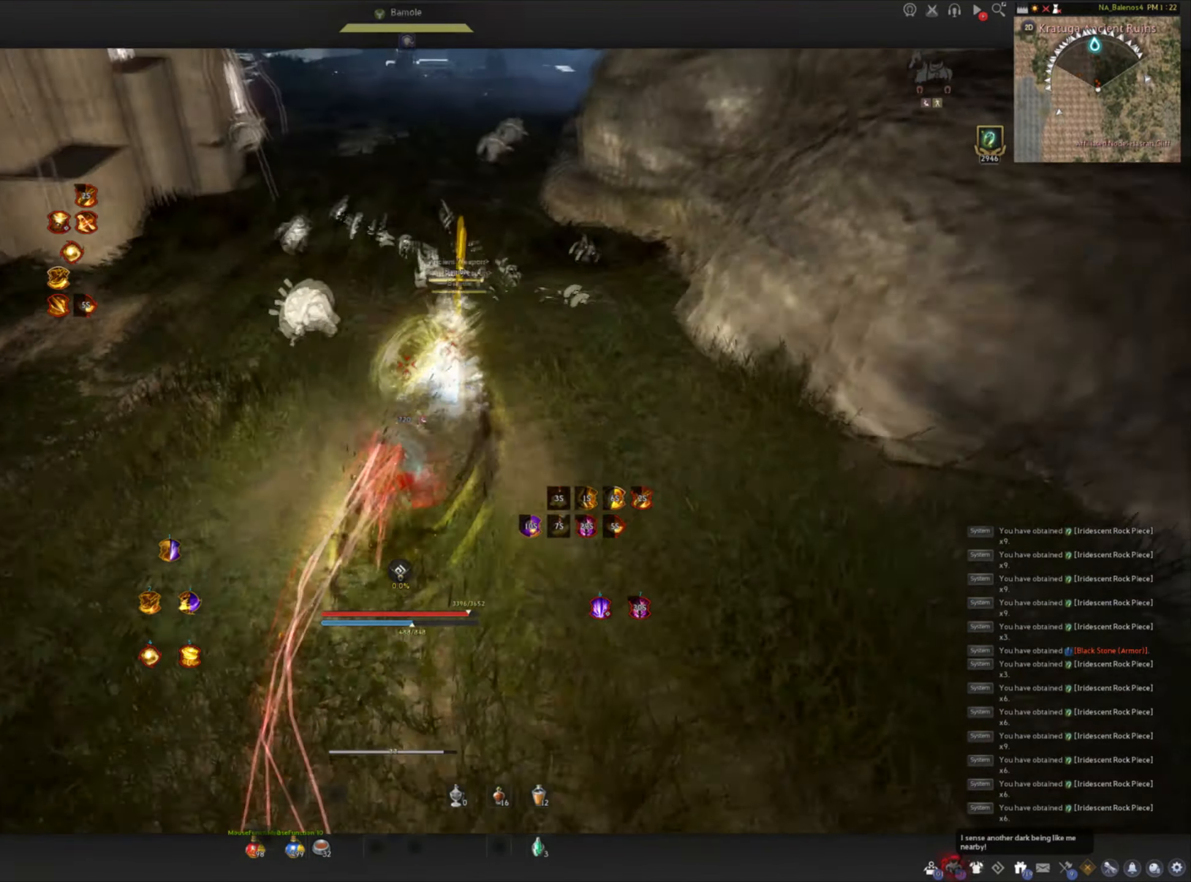
{"keys": [], "mouse": ["left"], "events": [[17, "space", "up"], [67, "mouse_left", "up"], [100, "space", "down"], [133, "mouse_left", "down"], [167, "space", "up"], [217, "mouse_left", "up"], [267, "mouse_left", "down"], [267, "space", "down"], [400, "space", "up"]]}
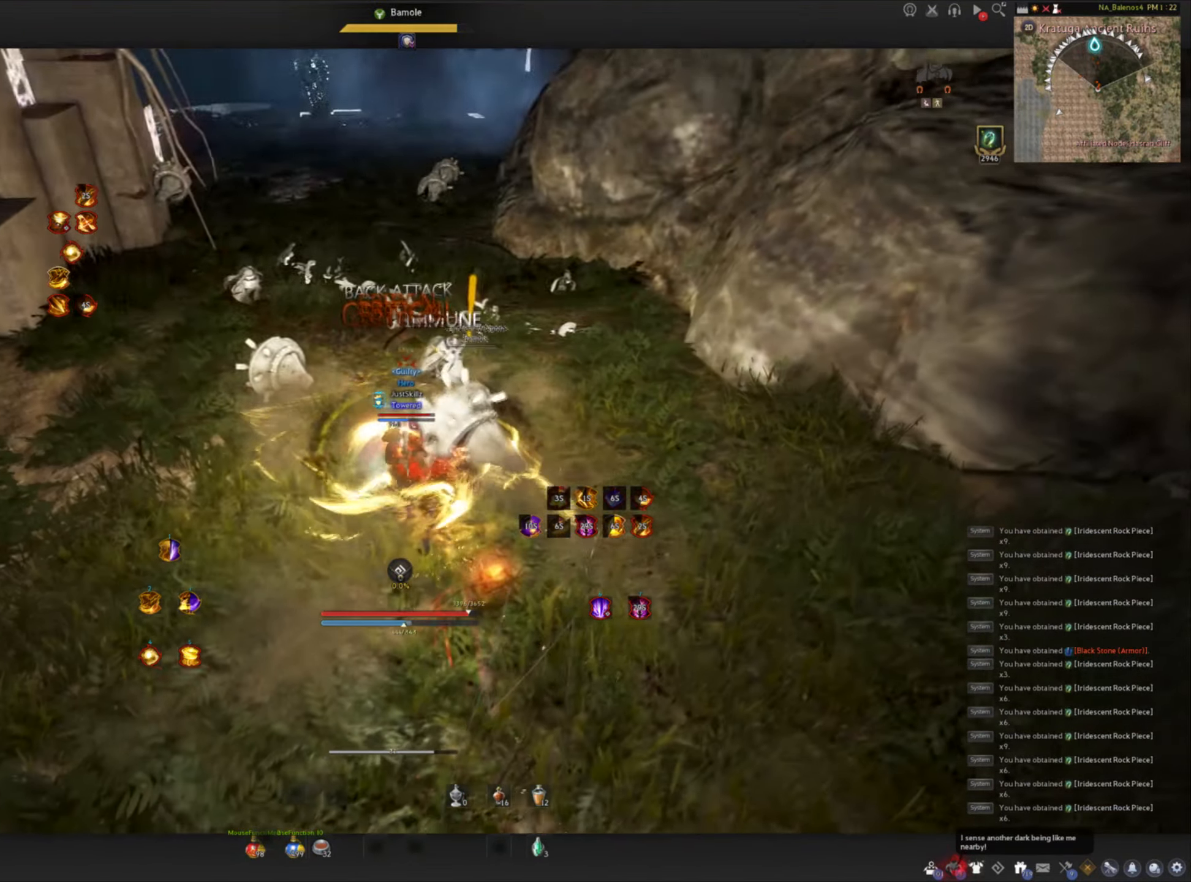
{"keys": [], "mouse": [], "events": [[83, "mouse_left", "up"]]}
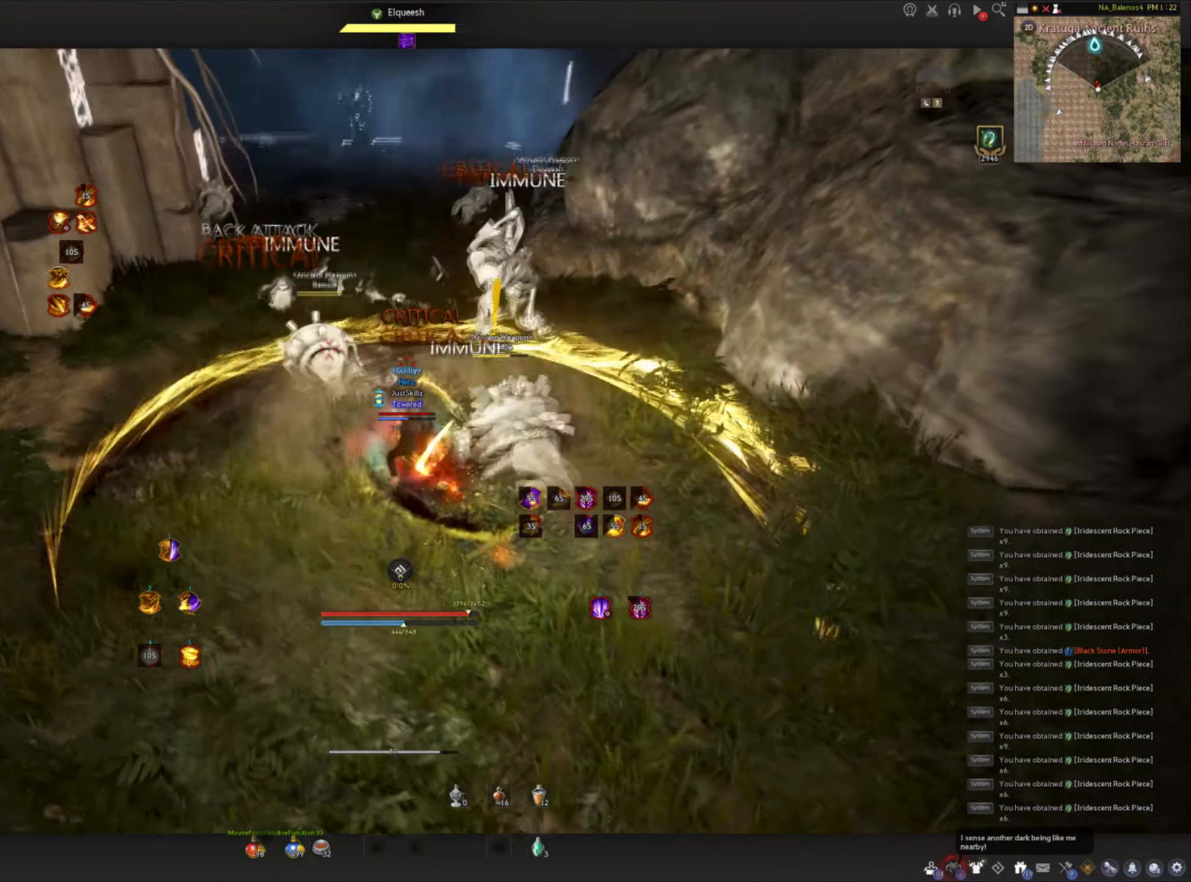
{"keys": [], "mouse": [], "events": []}
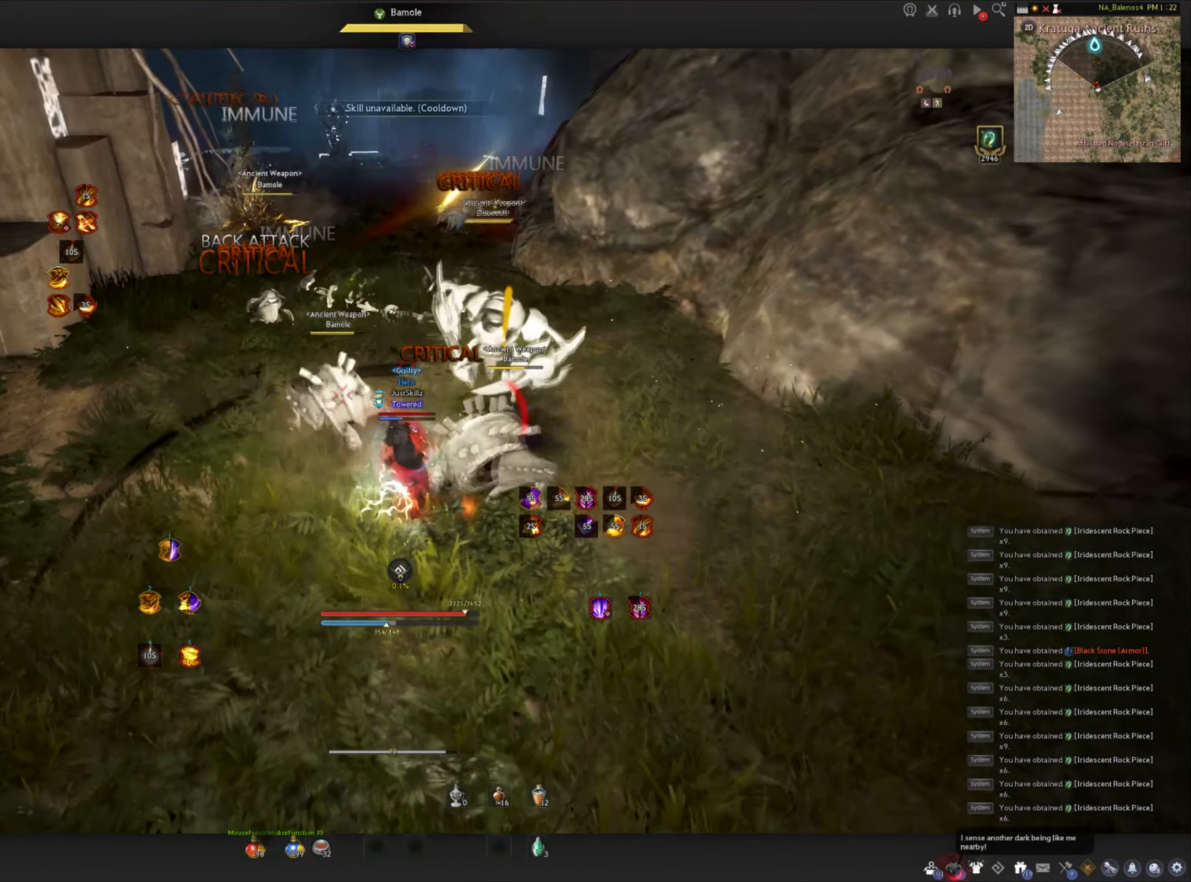
{"keys": ["a", "shift"], "mouse": [], "events": [[433, "shift", "down"], [450, "a", "down"]]}
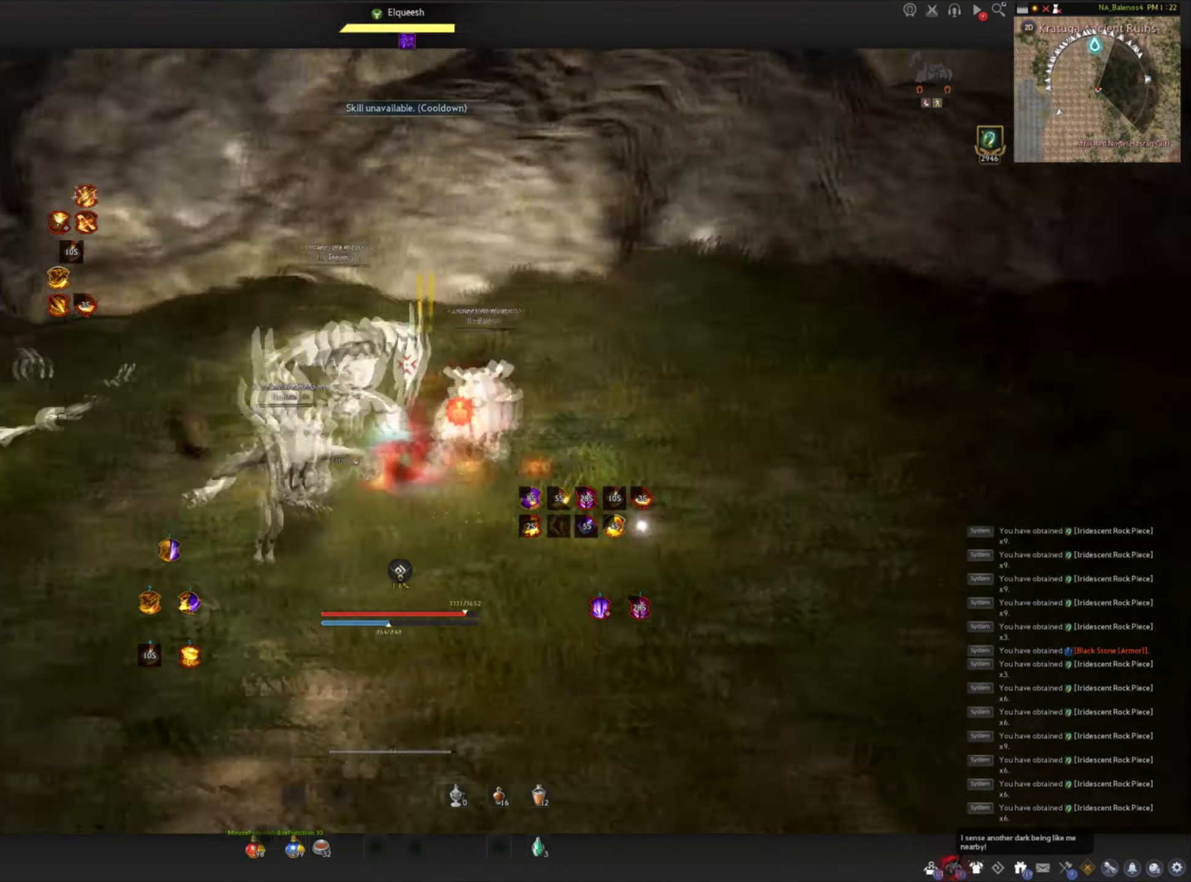
{"keys": ["f", "s", "space"], "mouse": ["left"], "events": [[100, "a", "up"], [117, "shift", "up"], [133, "s", "down"], [183, "f", "down"], [450, "mouse_left", "down"], [467, "space", "down"]]}
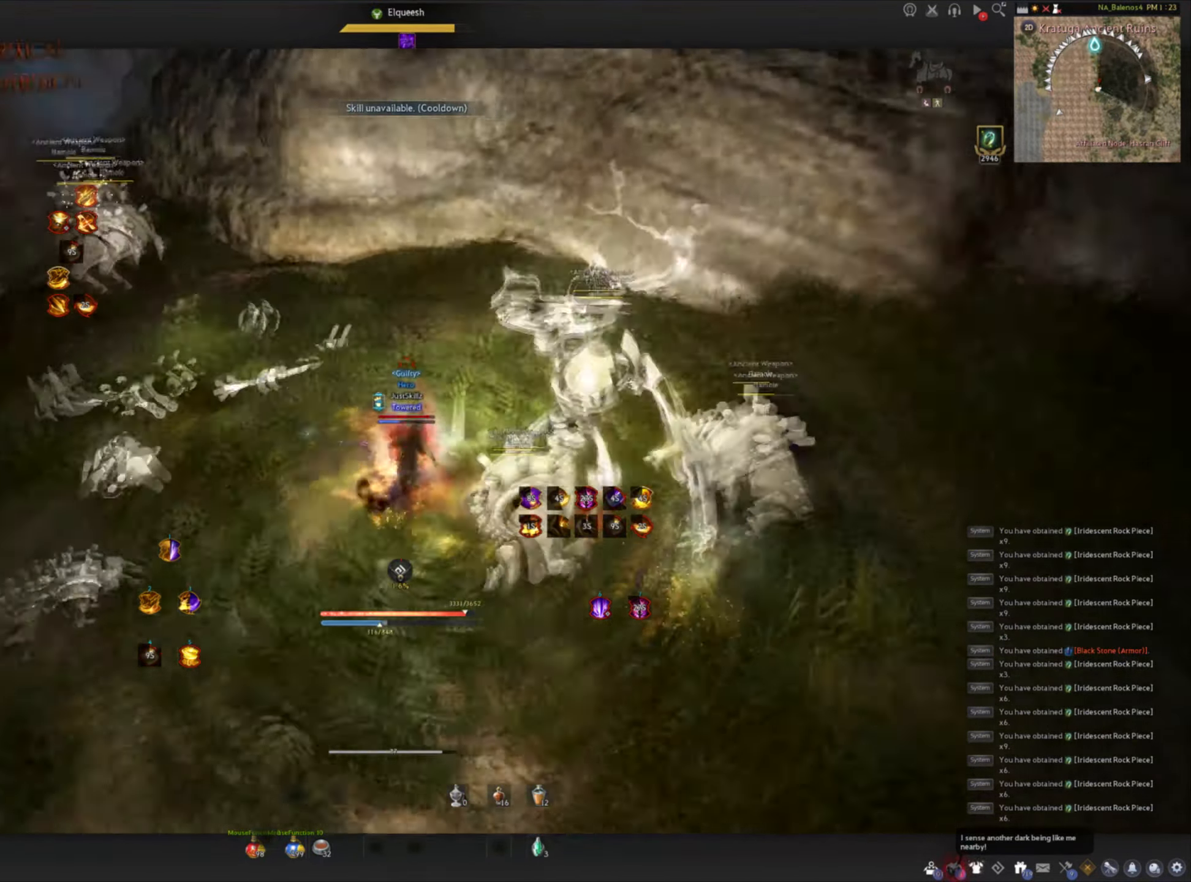
{"keys": [], "mouse": [], "events": [[17, "s", "up"], [33, "f", "up"], [33, "mouse_left", "up"], [50, "space", "up"], [100, "mouse_left", "down"], [133, "space", "down"], [183, "mouse_left", "up"], [234, "mouse_left", "down"], [334, "mouse_left", "up"], [367, "mouse_left", "down"], [434, "space", "up"], [467, "mouse_left", "up"]]}
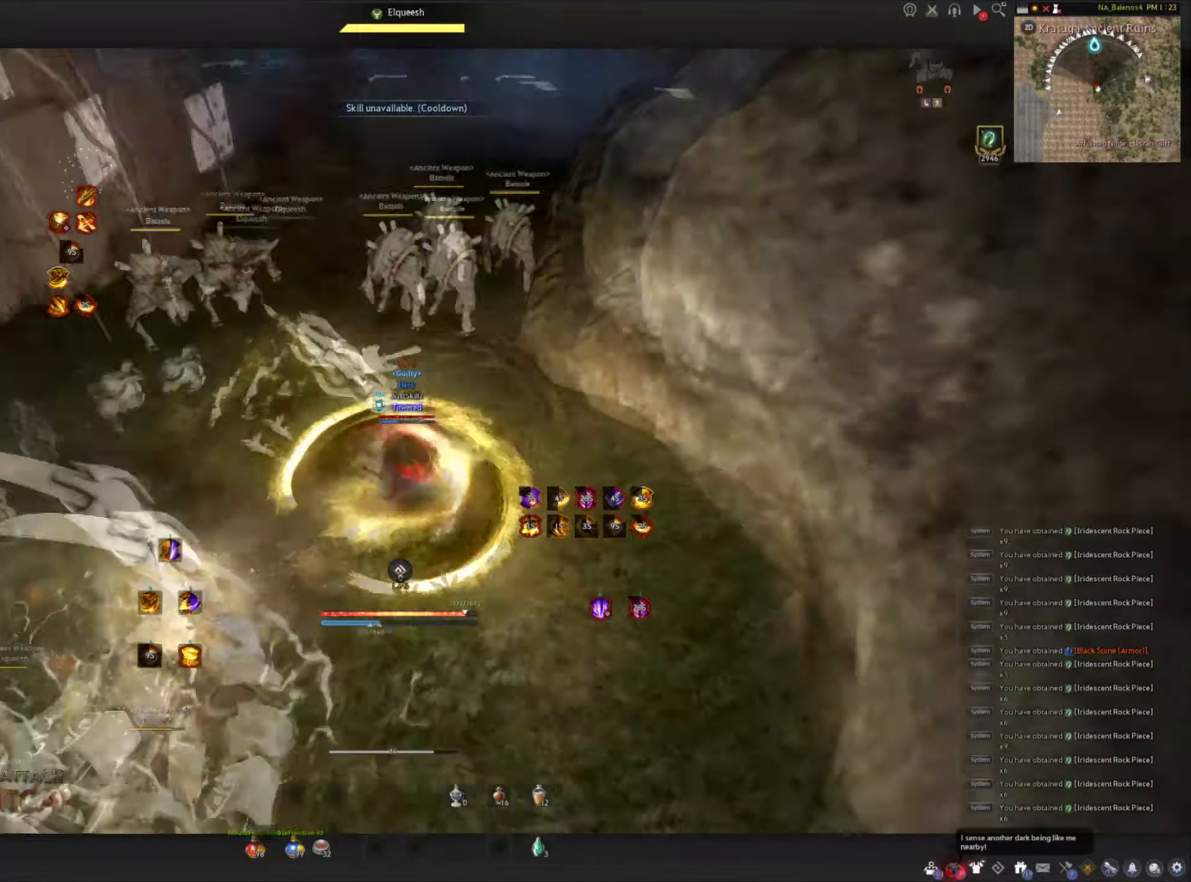
{"keys": ["d", "shift"], "mouse": [], "events": [[33, "mouse_left", "down"], [283, "mouse_left", "up"], [433, "d", "down"], [433, "shift", "down"]]}
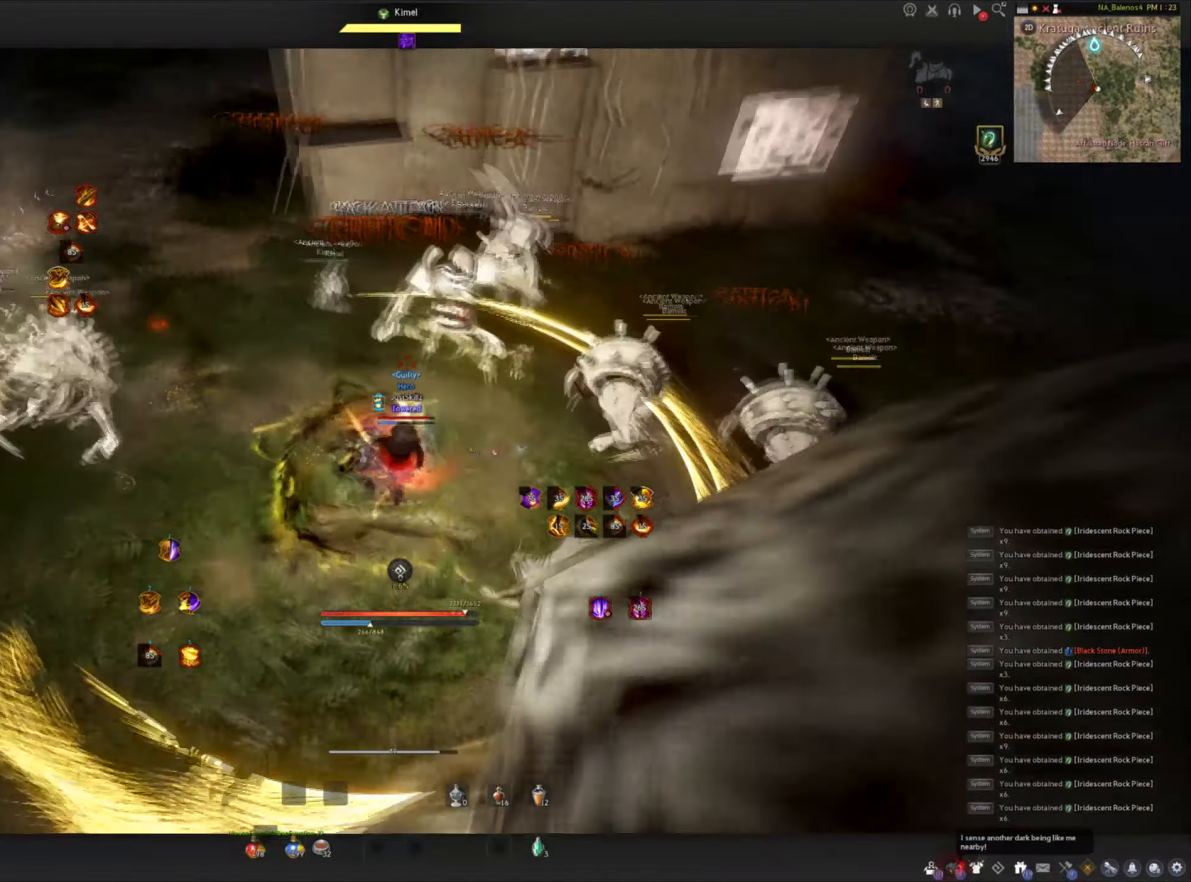
{"keys": [], "mouse": [], "events": [[83, "d", "up"], [83, "shift", "up"], [100, "mouse_left", "down"], [483, "mouse_left", "up"]]}